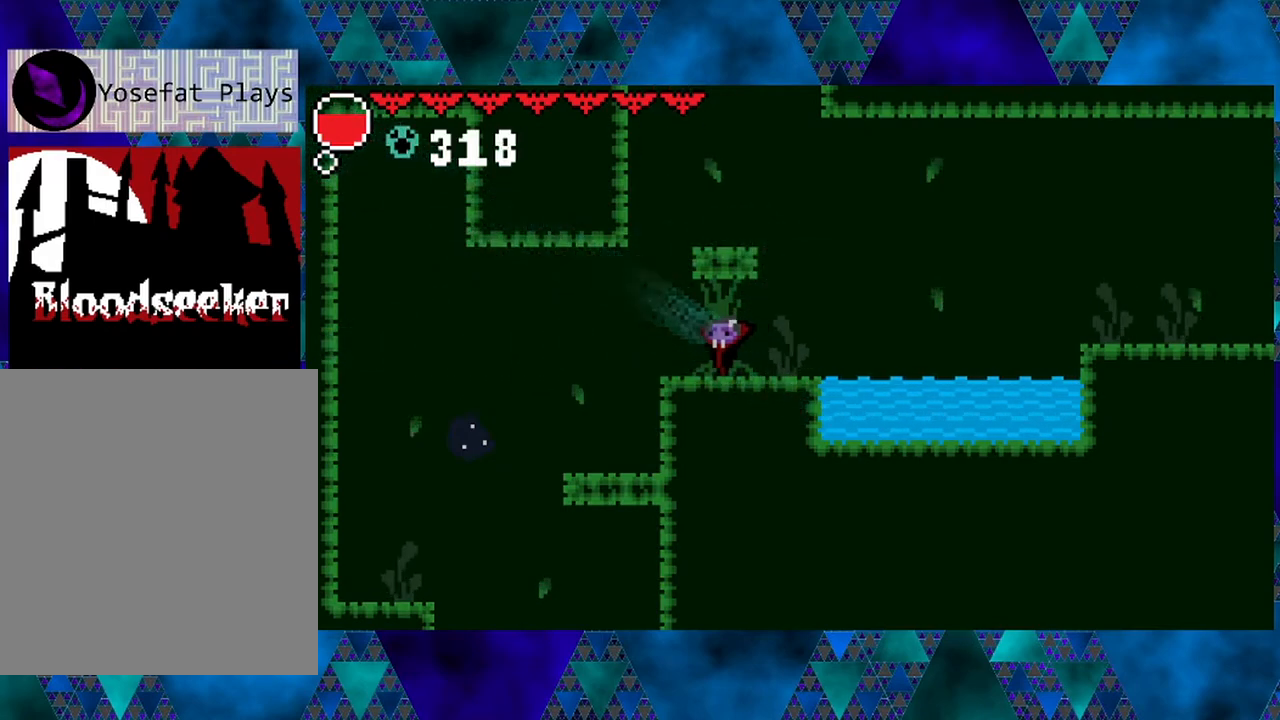
Gameplay with a controller (Nintendo layout); each line is a JSON object with the inputs held at the frame after it. "events" lists button and stick changes between this image and that frame as [ms after this image, input, new state], when the widget could be followed in between. Not read: L3 R3.
{"buttons": ["DPAD_LEFT"], "left_stick": "center", "right_stick": "center", "events": []}
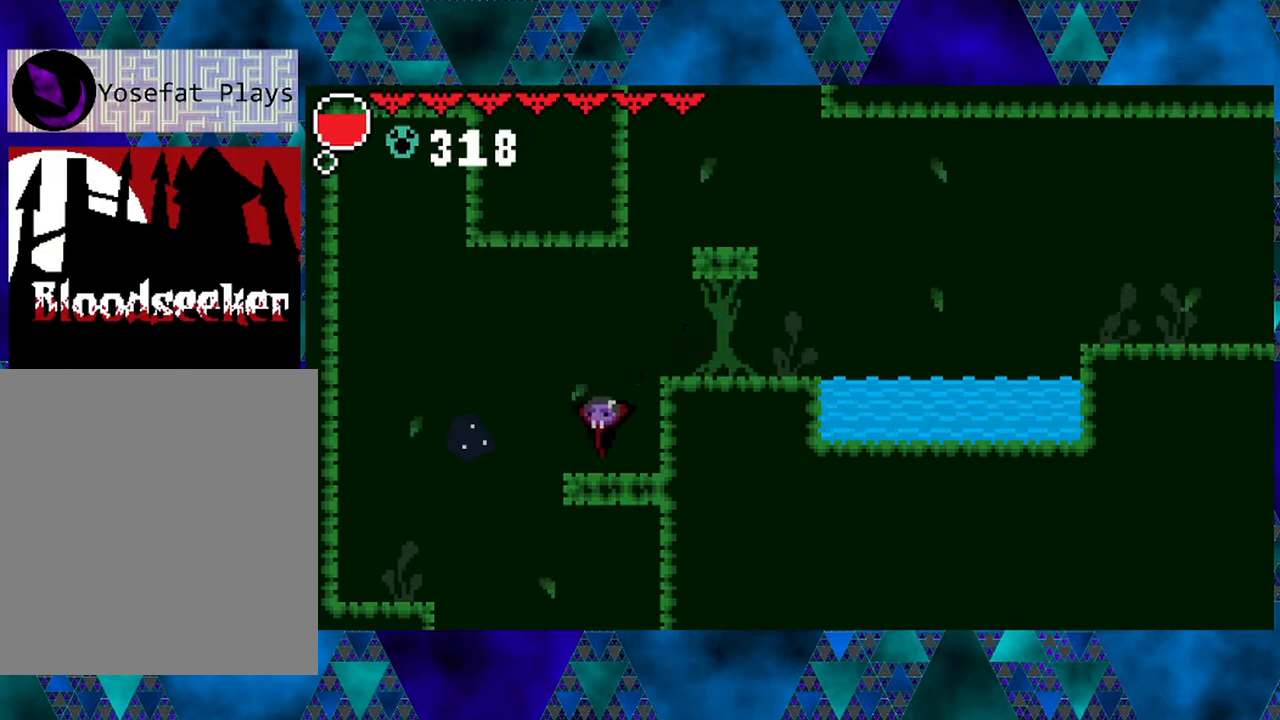
{"buttons": [], "left_stick": "center", "right_stick": "center", "events": [[367, "DPAD_LEFT", "up"]]}
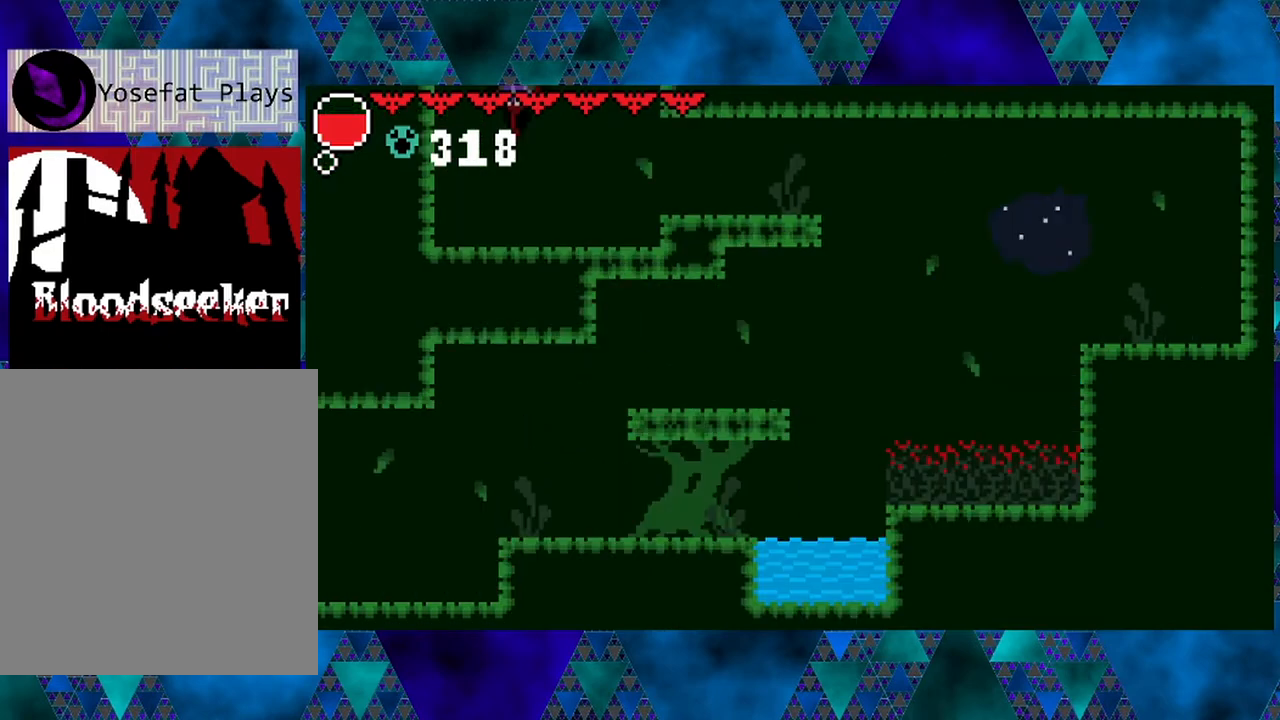
{"buttons": [], "left_stick": "center", "right_stick": "center", "events": []}
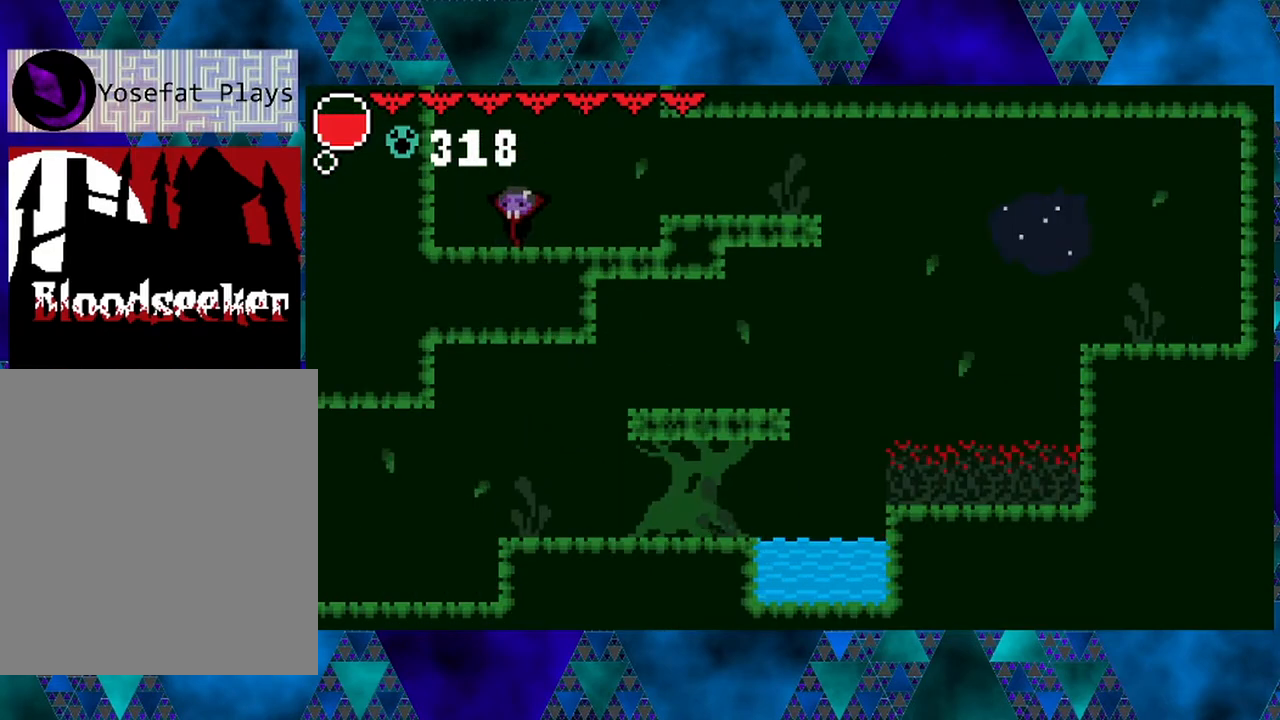
{"buttons": ["DPAD_RIGHT"], "left_stick": "center", "right_stick": "center", "events": [[17, "DPAD_RIGHT", "down"]]}
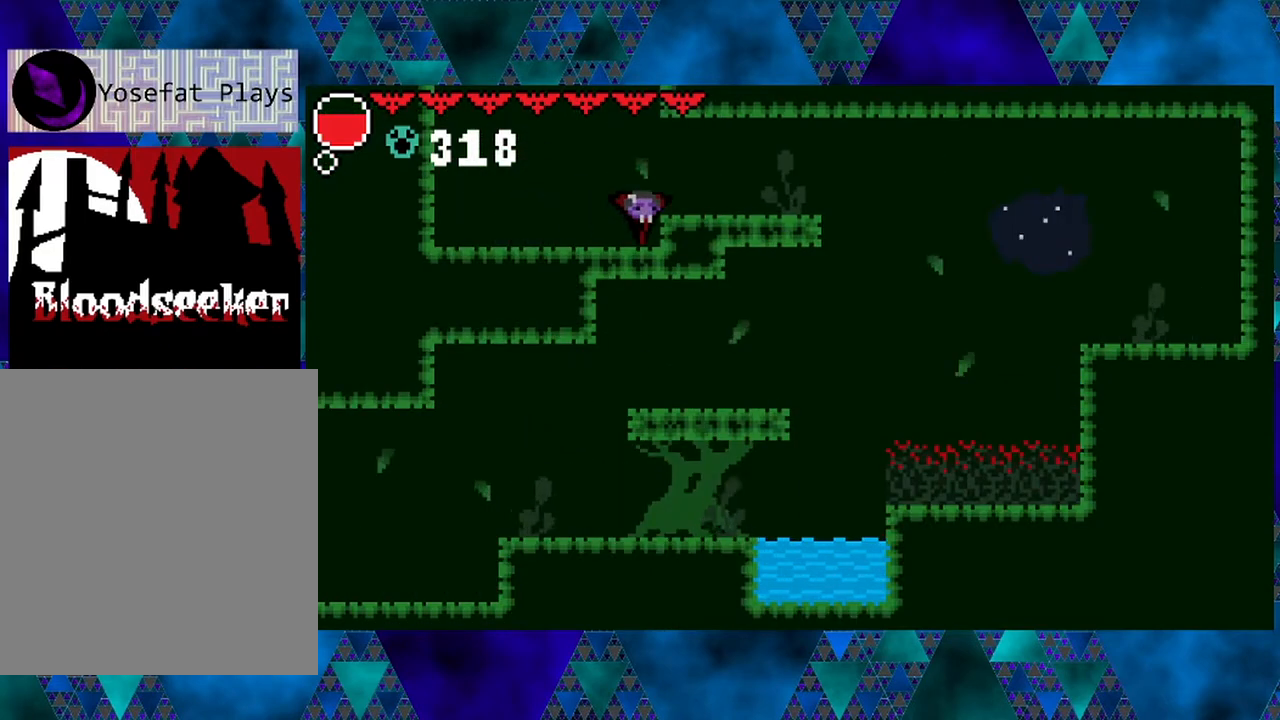
{"buttons": ["DPAD_RIGHT"], "left_stick": "center", "right_stick": "center", "events": [[100, "B", "down"], [217, "B", "up"]]}
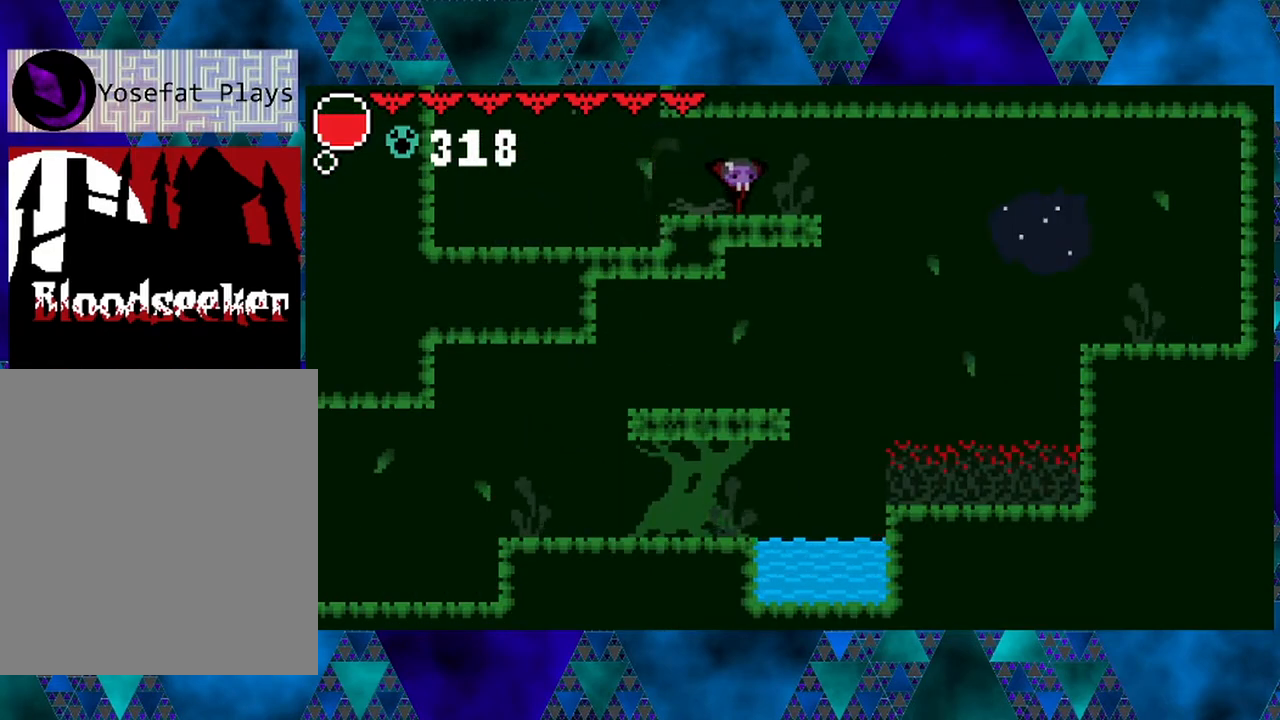
{"buttons": ["R2", "DPAD_RIGHT"], "left_stick": "center", "right_stick": "center", "events": [[133, "R2", "down"]]}
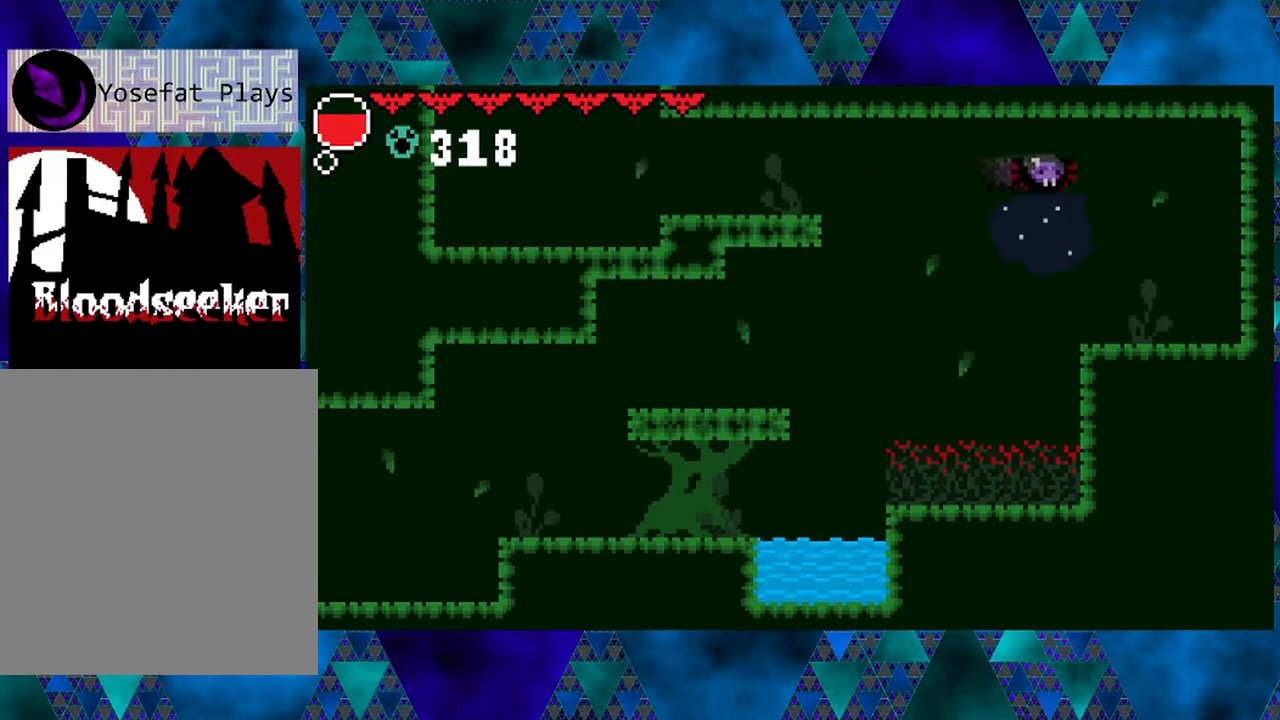
{"buttons": [], "left_stick": "center", "right_stick": "center", "events": [[267, "R2", "up"], [400, "DPAD_RIGHT", "up"]]}
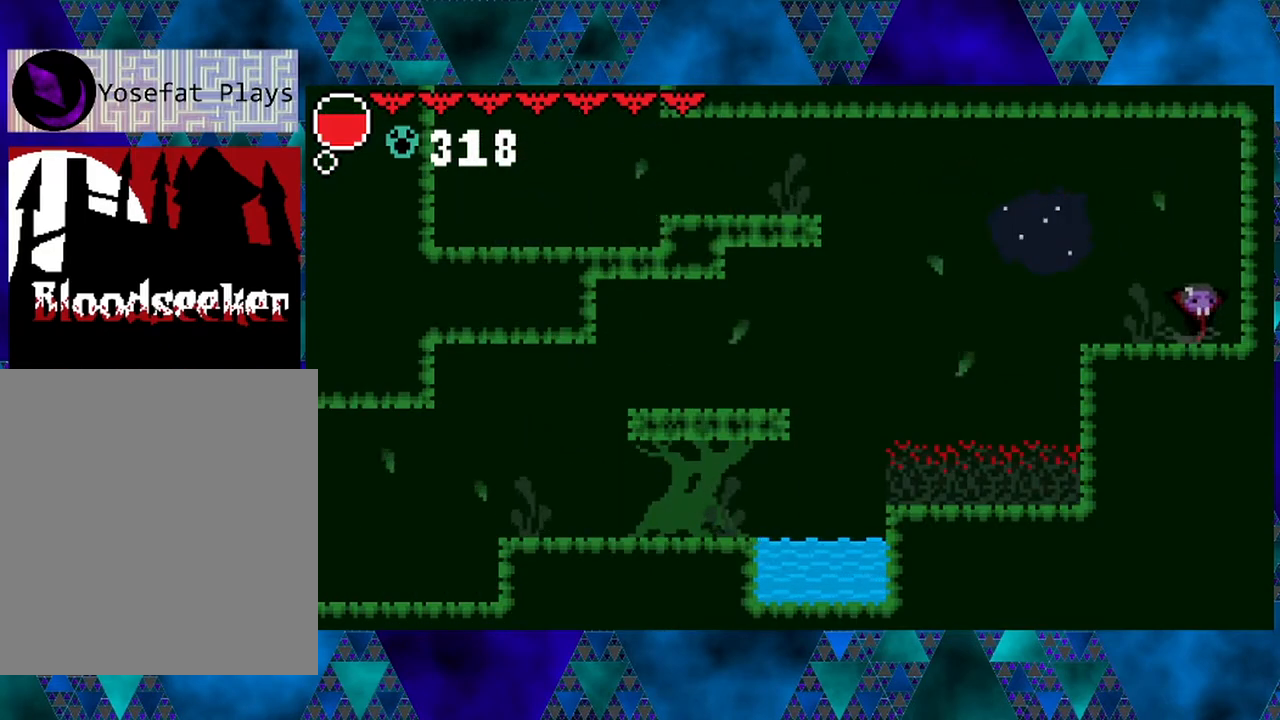
{"buttons": ["B", "DPAD_LEFT"], "left_stick": "center", "right_stick": "center", "events": [[17, "DPAD_LEFT", "down"], [350, "B", "down"]]}
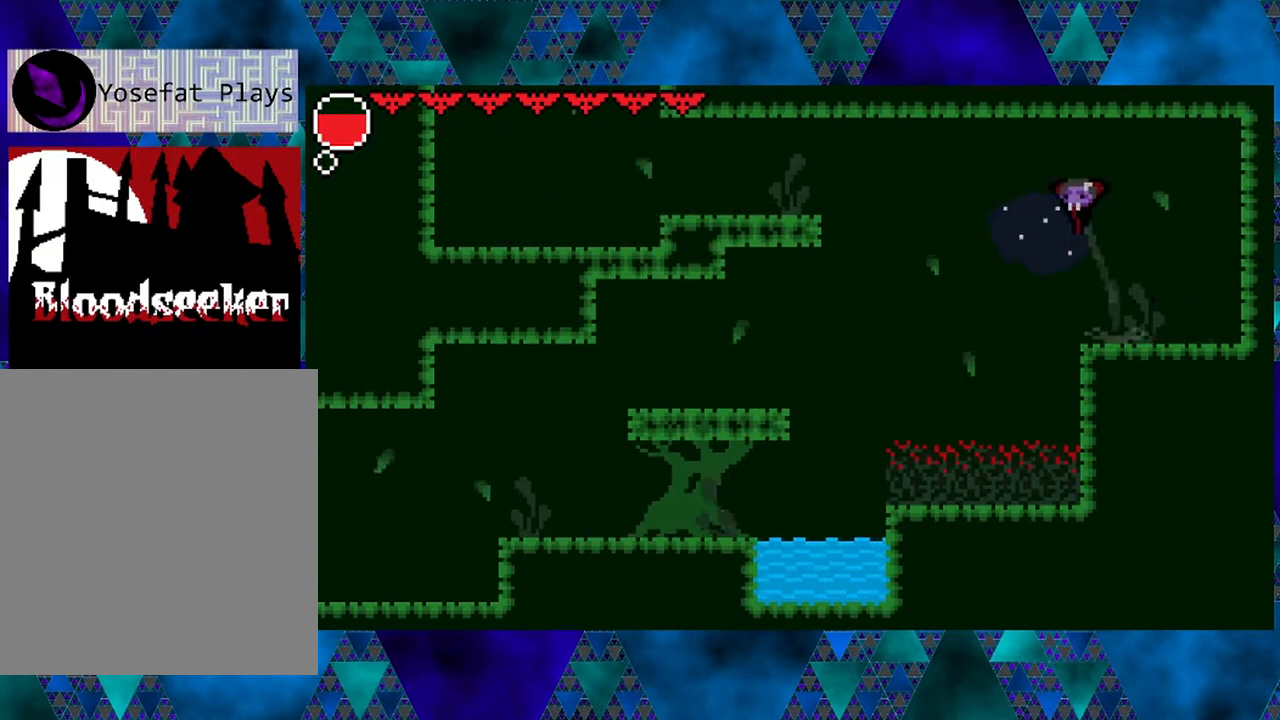
{"buttons": ["B", "DPAD_LEFT"], "left_stick": "center", "right_stick": "center", "events": [[33, "B", "up"], [367, "B", "down"]]}
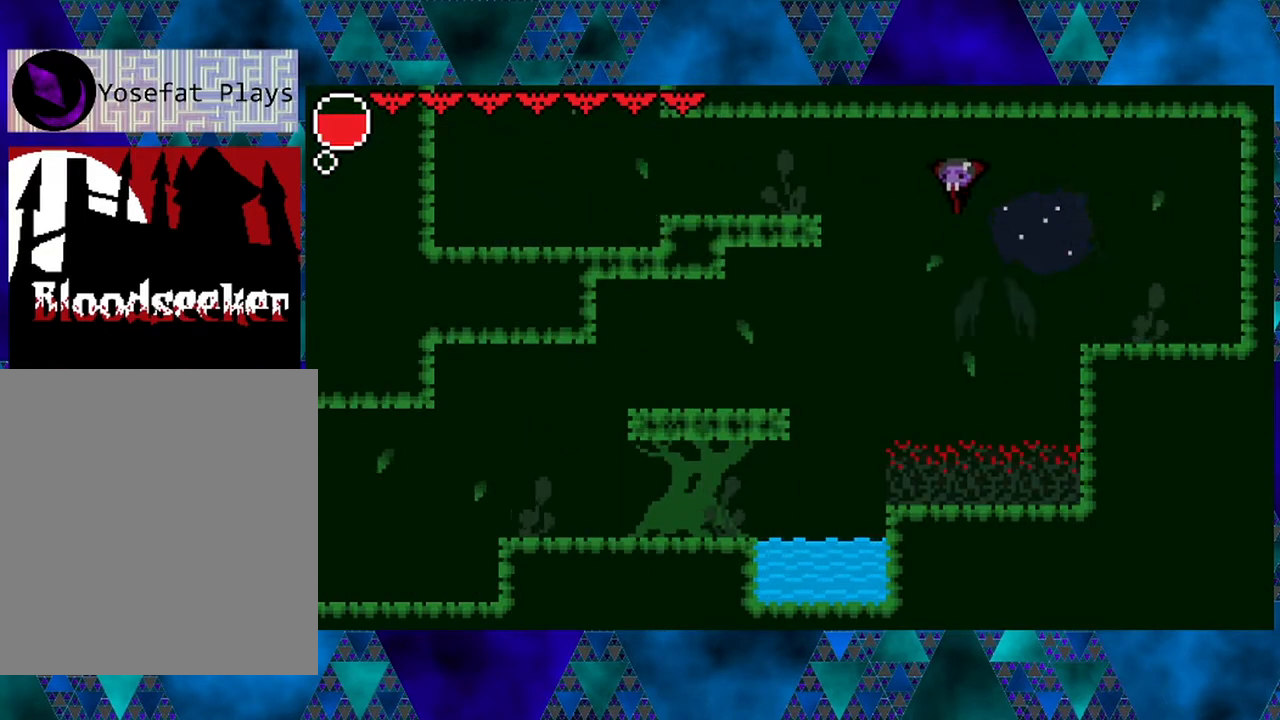
{"buttons": ["DPAD_LEFT"], "left_stick": "center", "right_stick": "center", "events": [[83, "B", "up"]]}
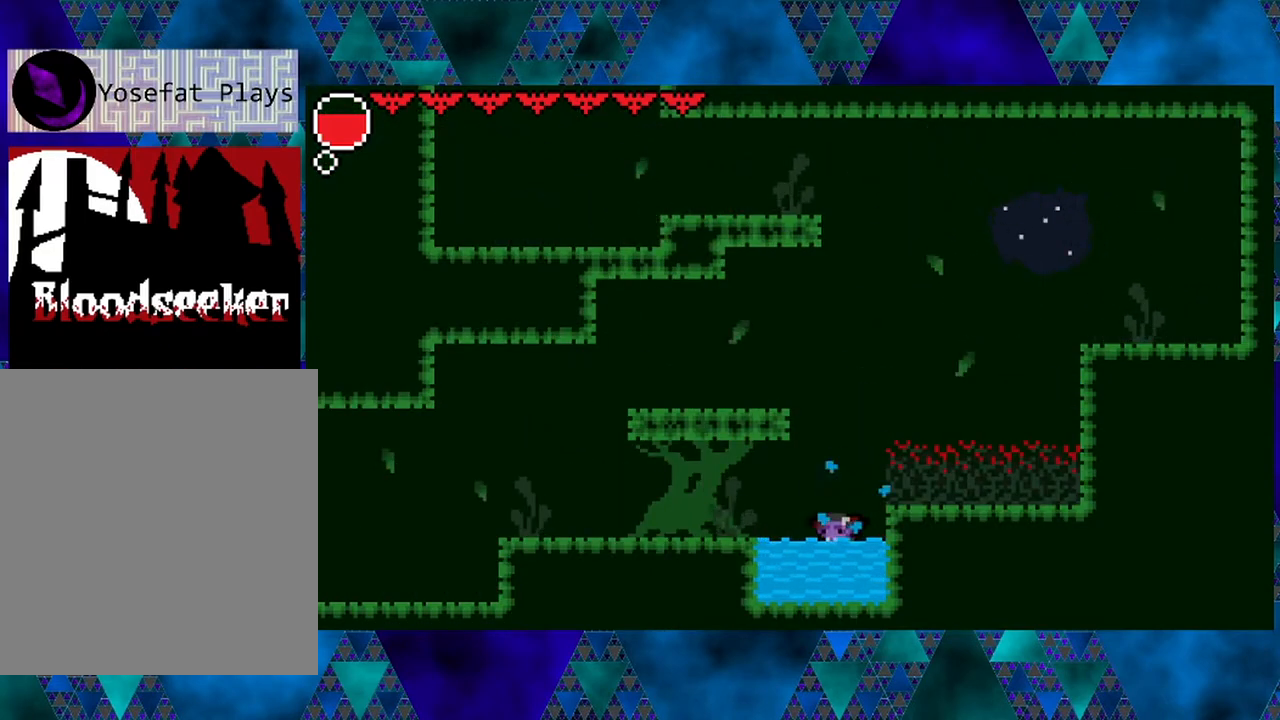
{"buttons": ["B", "DPAD_LEFT"], "left_stick": "center", "right_stick": "center", "events": [[433, "B", "down"]]}
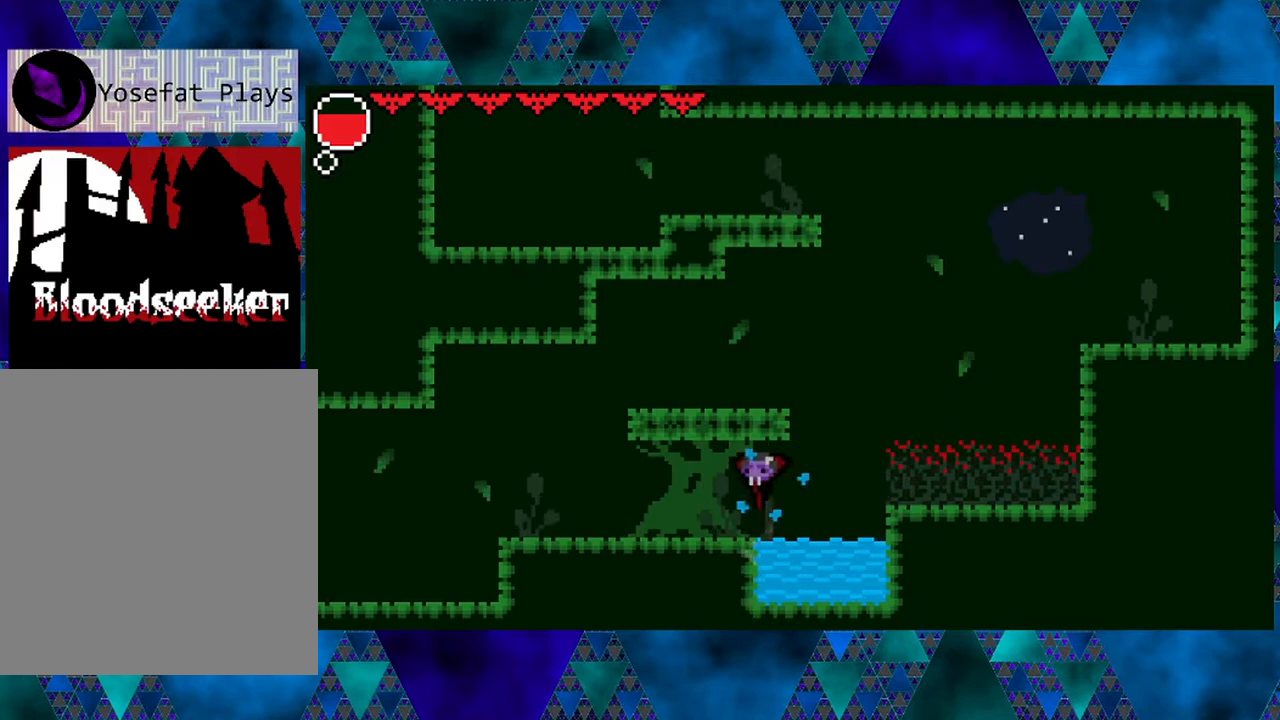
{"buttons": ["DPAD_LEFT"], "left_stick": "center", "right_stick": "center", "events": [[133, "B", "up"]]}
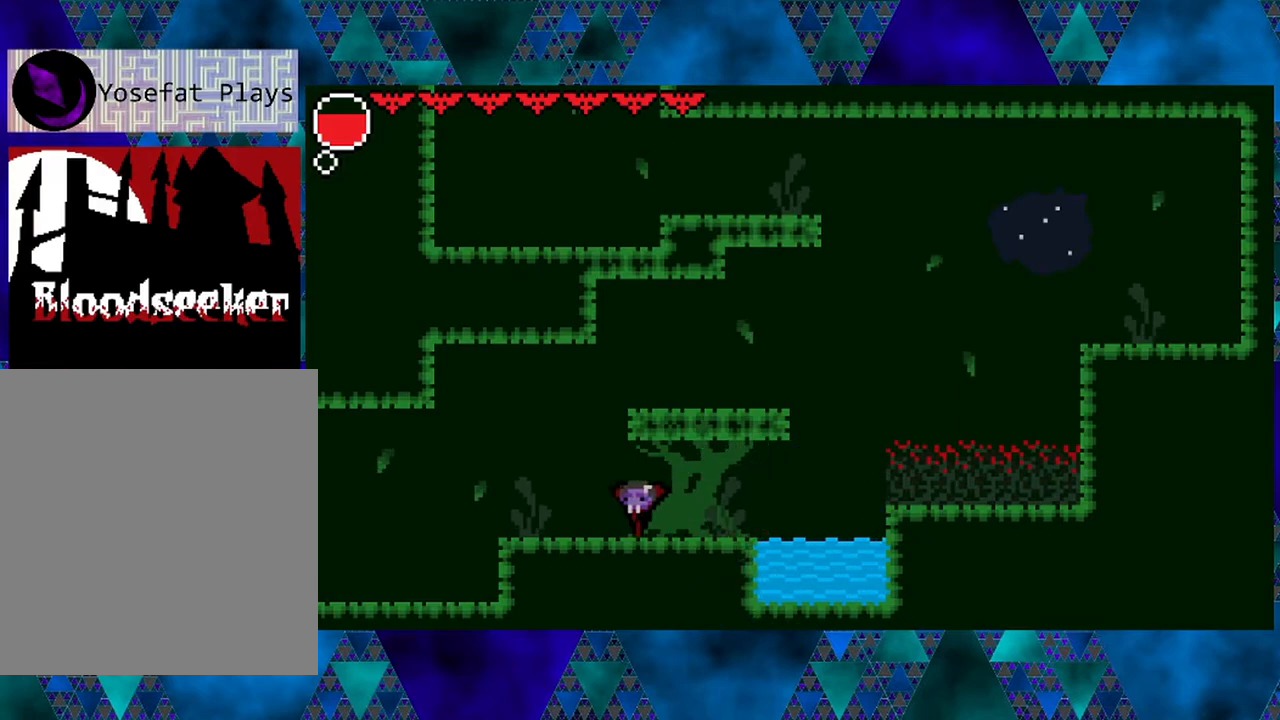
{"buttons": ["DPAD_LEFT"], "left_stick": "center", "right_stick": "center", "events": []}
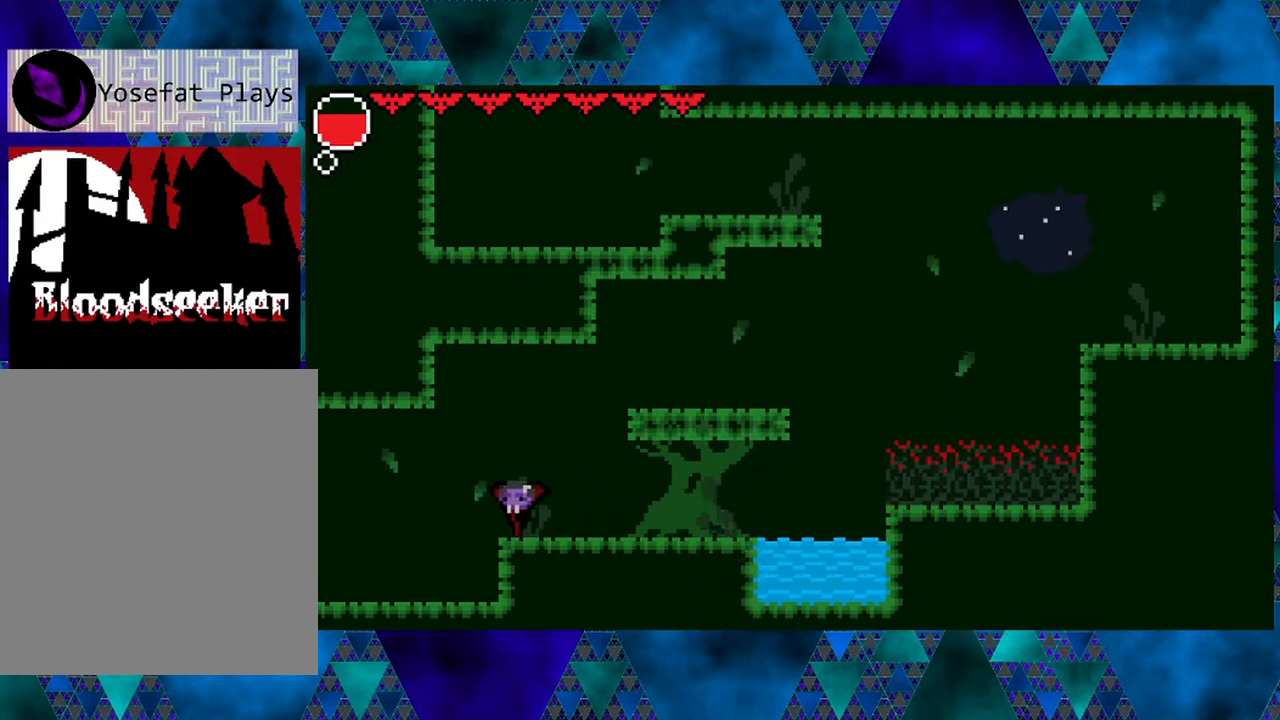
{"buttons": ["DPAD_LEFT"], "left_stick": "center", "right_stick": "center", "events": []}
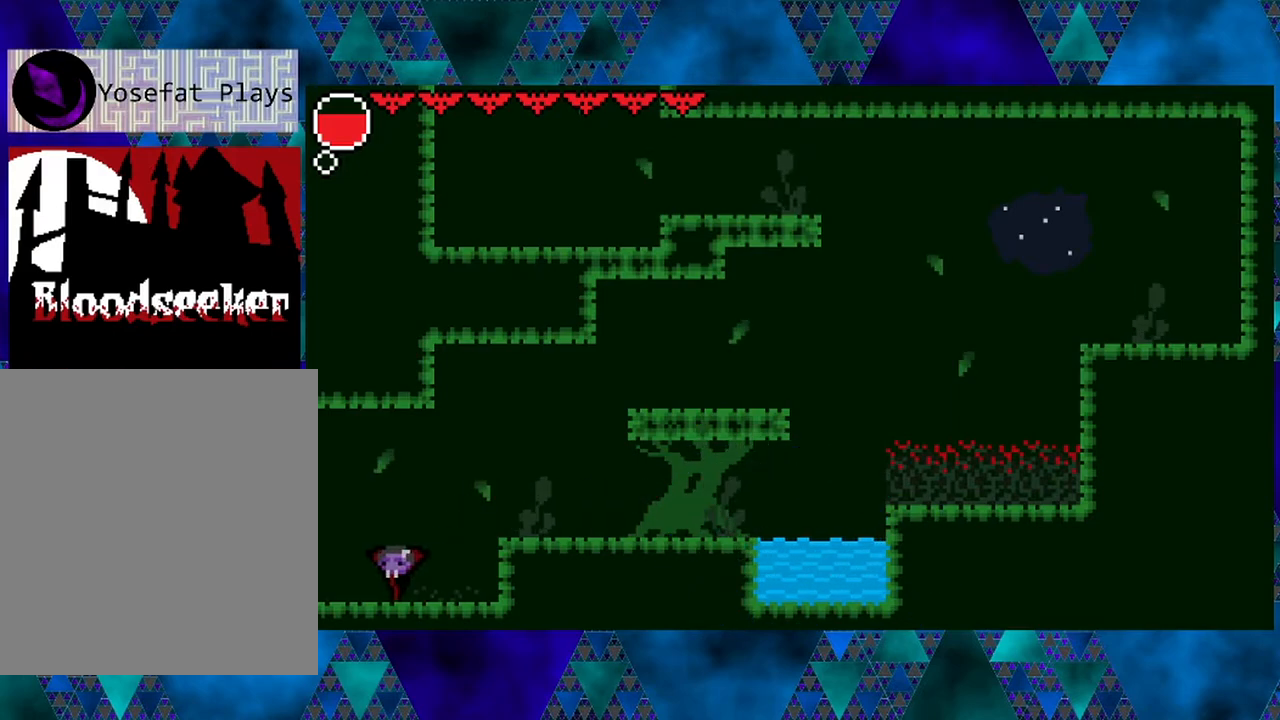
{"buttons": ["DPAD_LEFT"], "left_stick": "center", "right_stick": "center", "events": []}
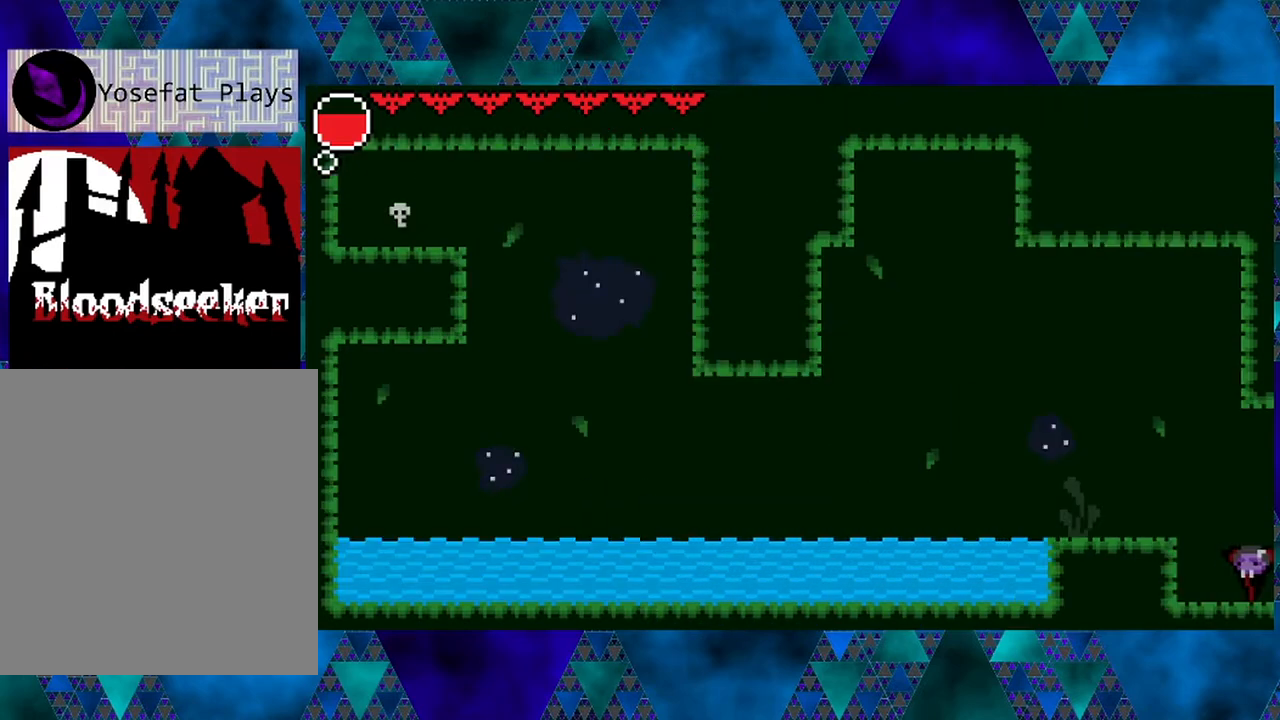
{"buttons": ["B", "DPAD_LEFT"], "left_stick": "center", "right_stick": "center", "events": [[383, "B", "down"]]}
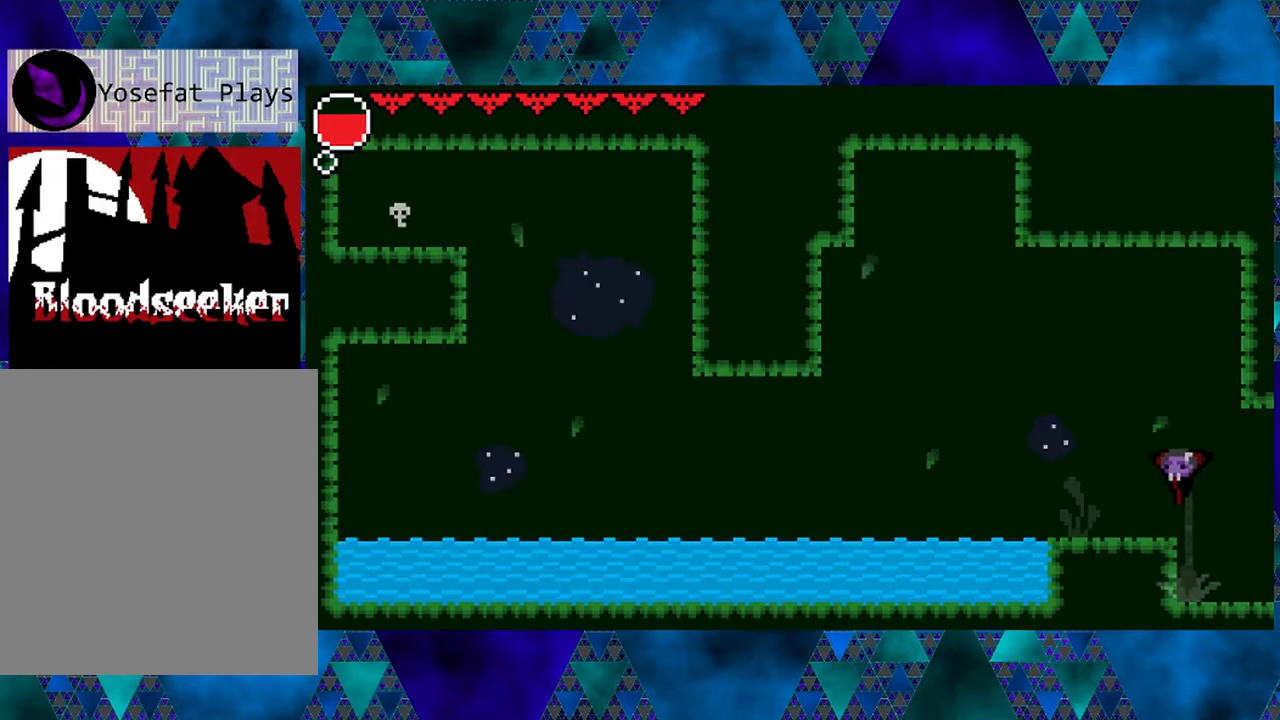
{"buttons": ["DPAD_LEFT"], "left_stick": "center", "right_stick": "center", "events": [[283, "B", "up"]]}
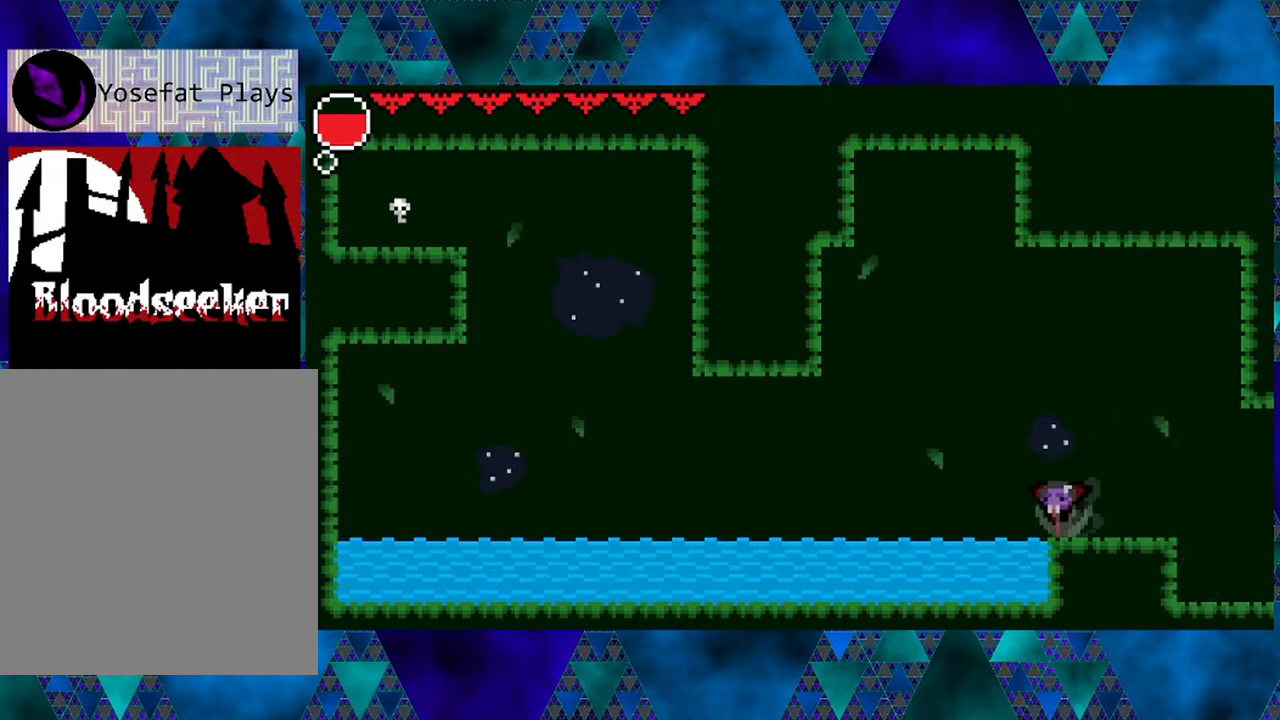
{"buttons": ["DPAD_LEFT"], "left_stick": "center", "right_stick": "center", "events": []}
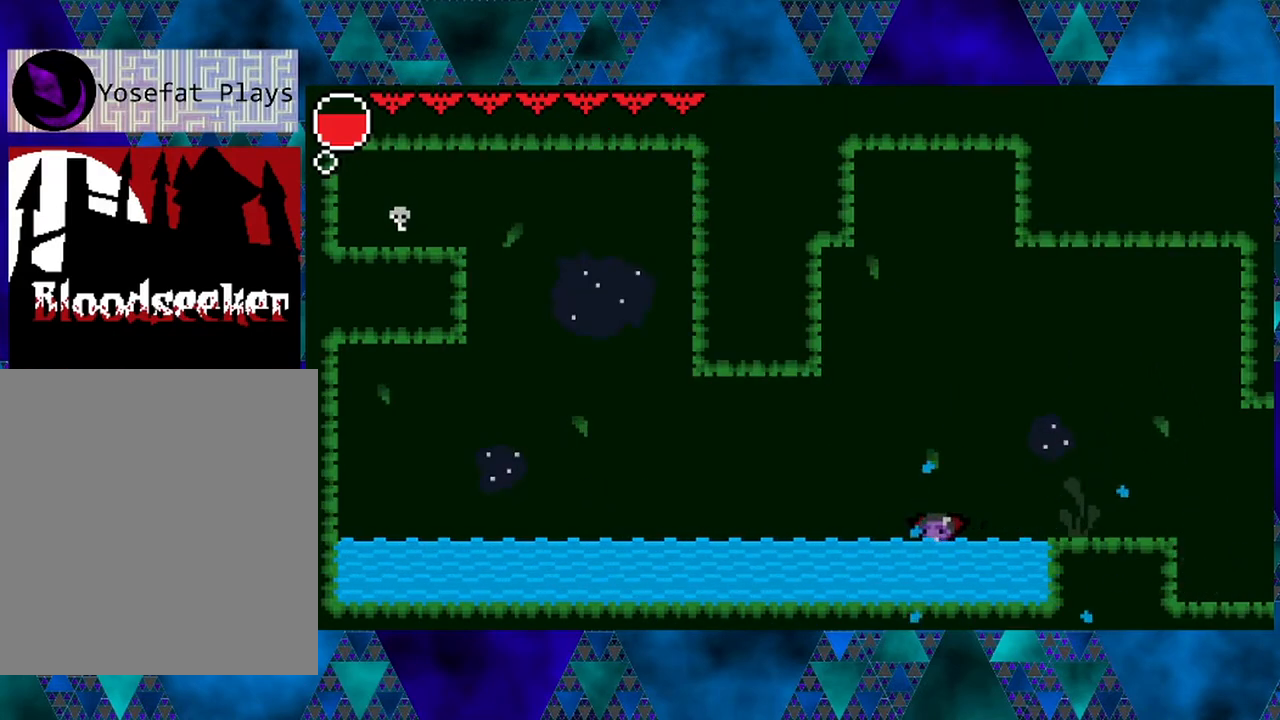
{"buttons": ["DPAD_LEFT"], "left_stick": "center", "right_stick": "center", "events": []}
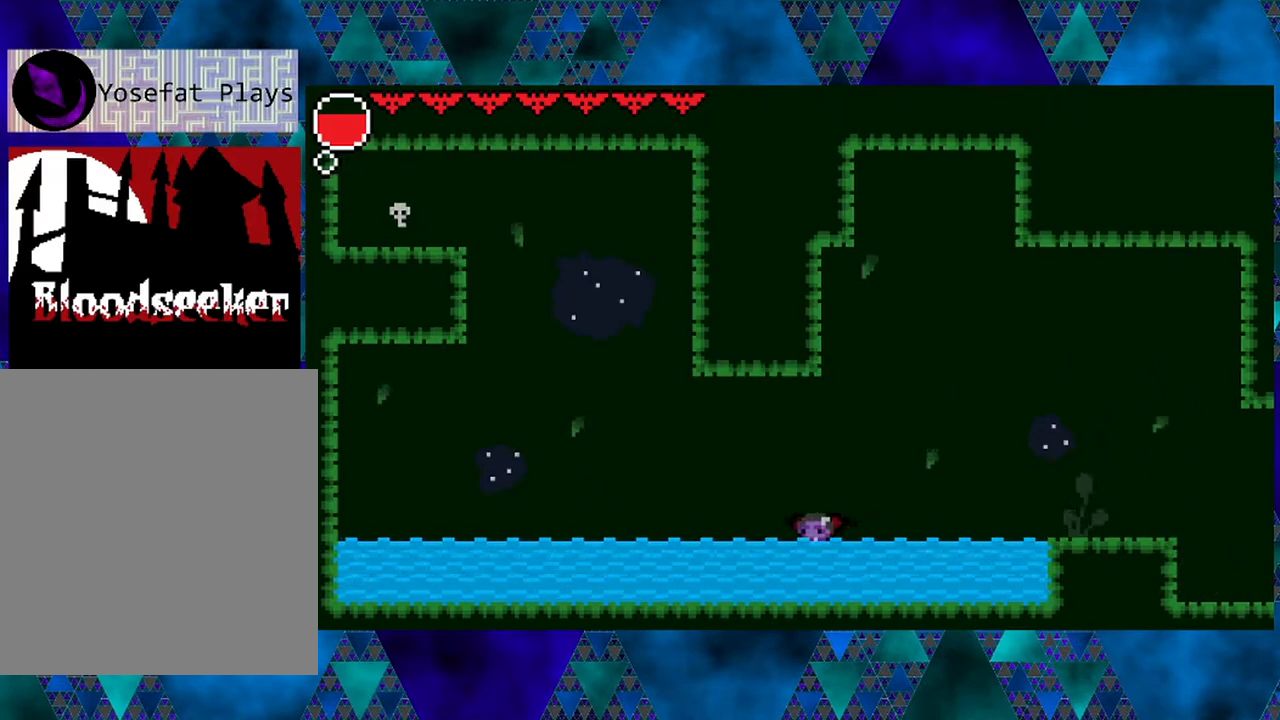
{"buttons": ["DPAD_LEFT"], "left_stick": "center", "right_stick": "center", "events": []}
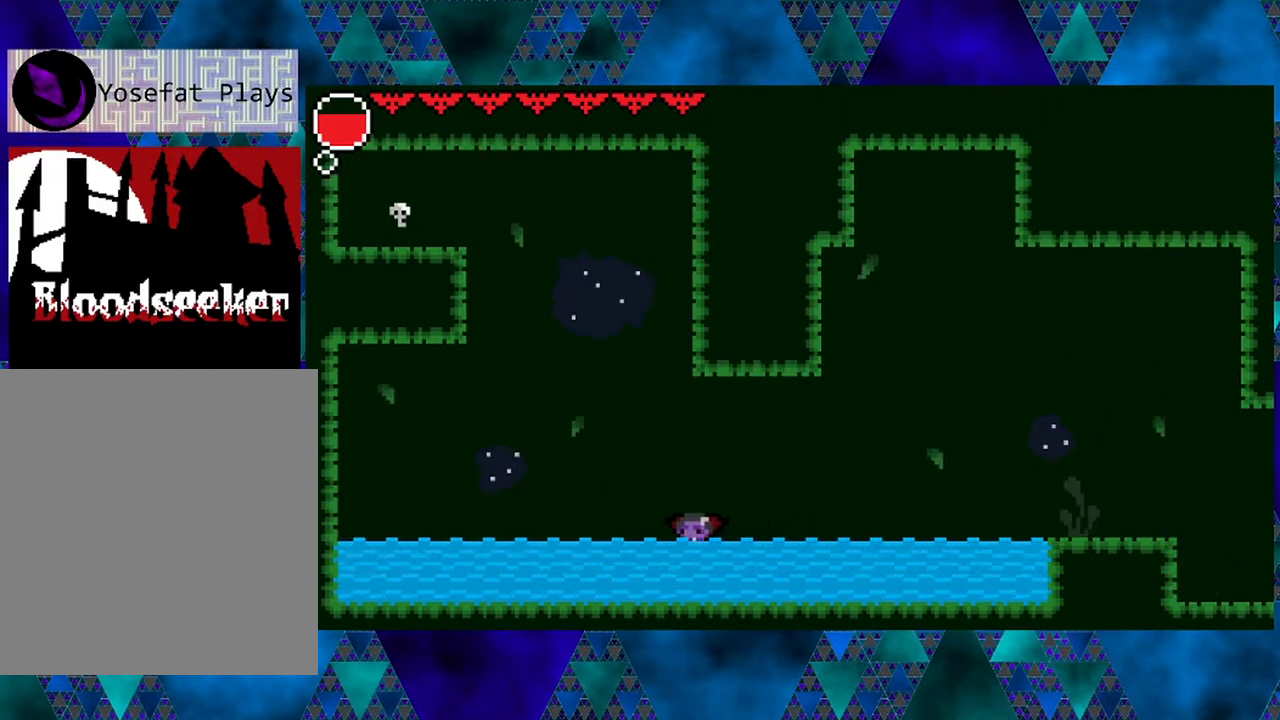
{"buttons": ["B", "DPAD_LEFT"], "left_stick": "center", "right_stick": "center", "events": [[417, "B", "down"]]}
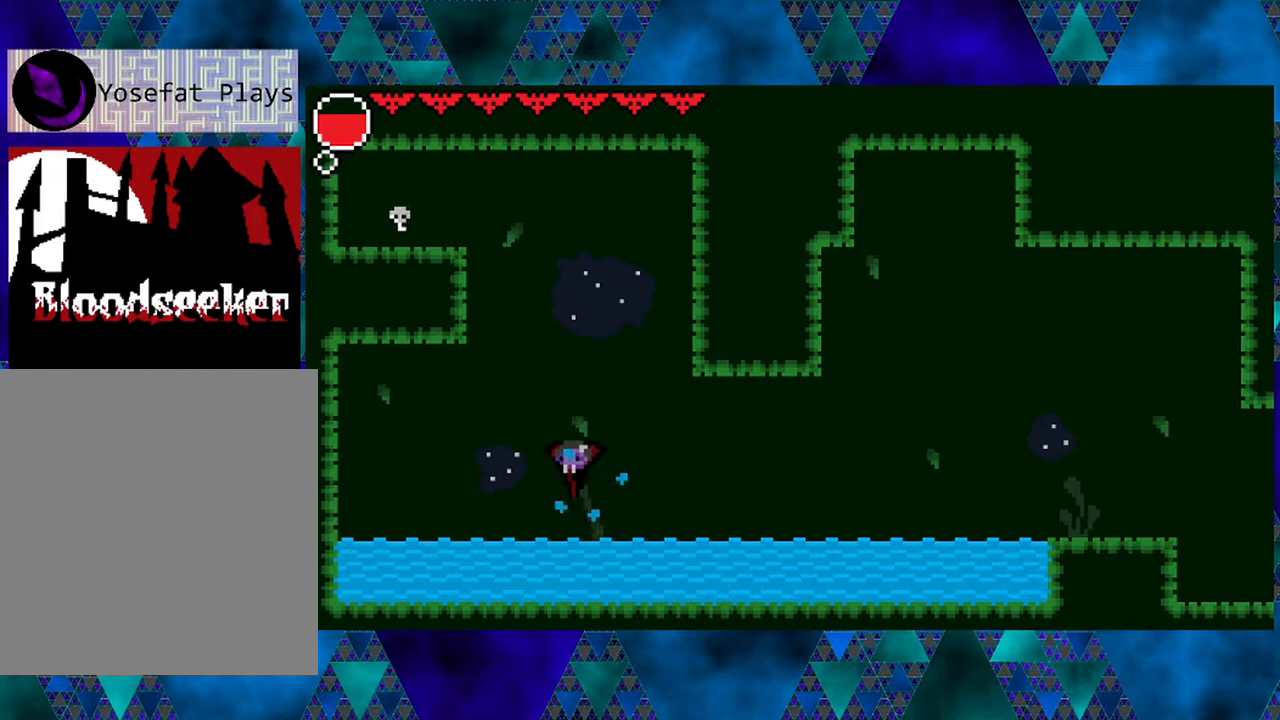
{"buttons": ["B", "DPAD_LEFT"], "left_stick": "center", "right_stick": "center", "events": [[217, "B", "up"], [300, "B", "down"]]}
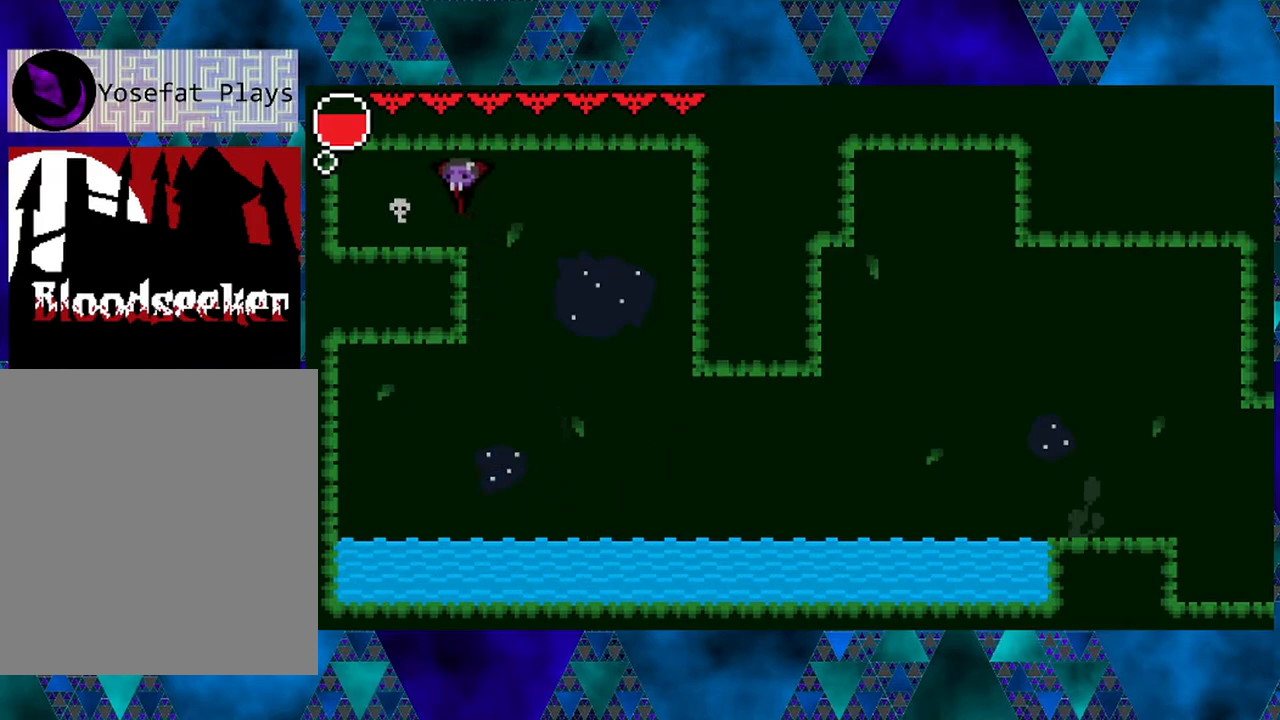
{"buttons": [], "left_stick": "center", "right_stick": "center", "events": [[100, "B", "up"], [500, "DPAD_LEFT", "up"]]}
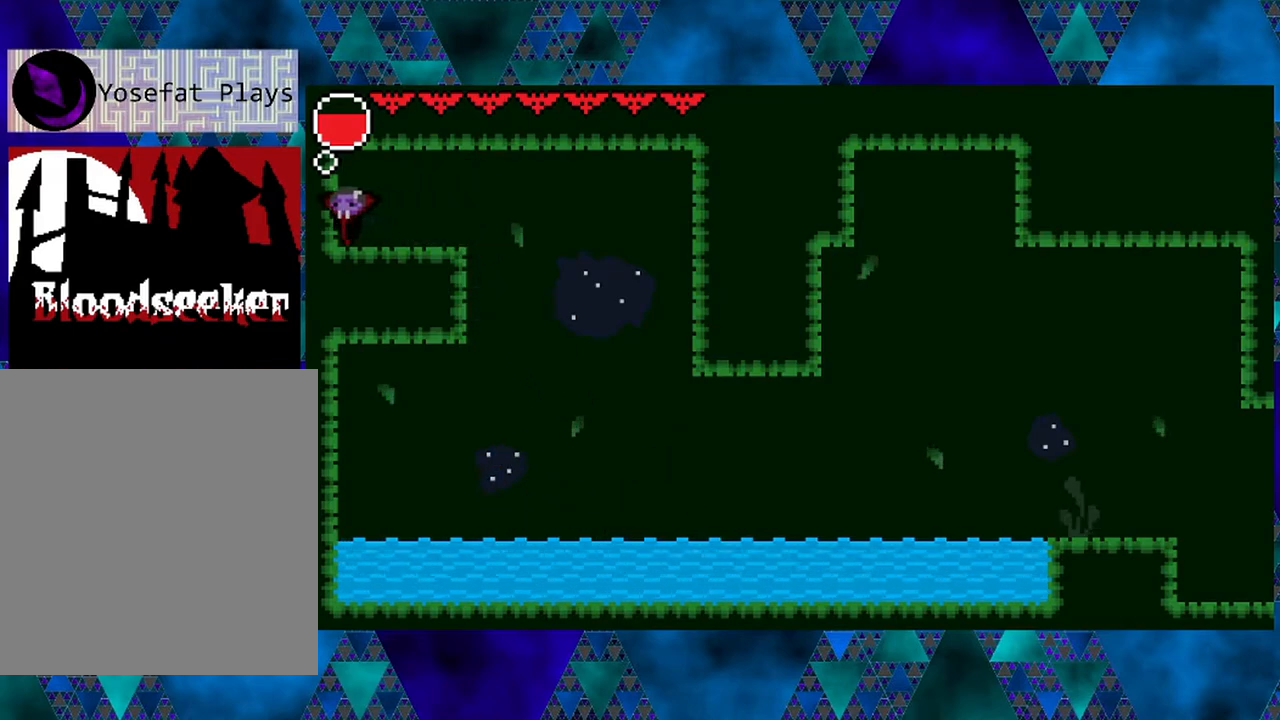
{"buttons": ["DPAD_RIGHT"], "left_stick": "center", "right_stick": "center", "events": [[167, "DPAD_RIGHT", "down"]]}
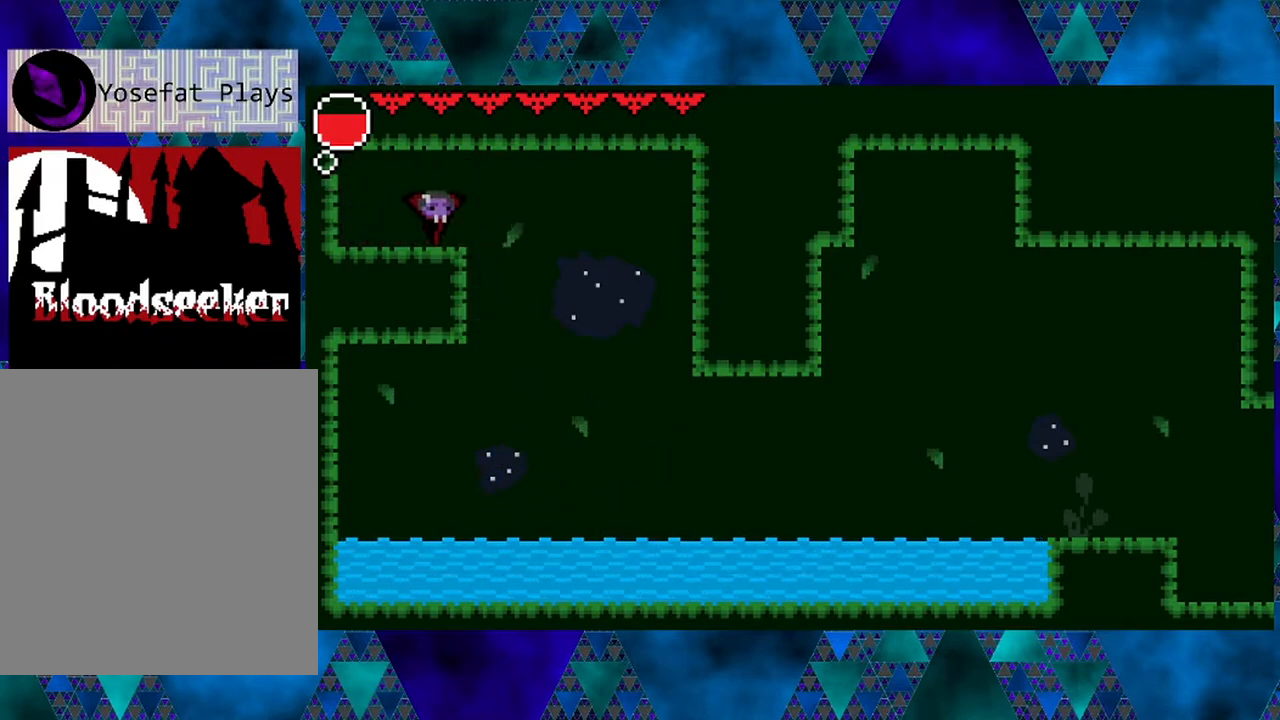
{"buttons": ["B", "DPAD_RIGHT"], "left_stick": "center", "right_stick": "center", "events": [[83, "B", "down"], [267, "B", "up"], [383, "B", "down"]]}
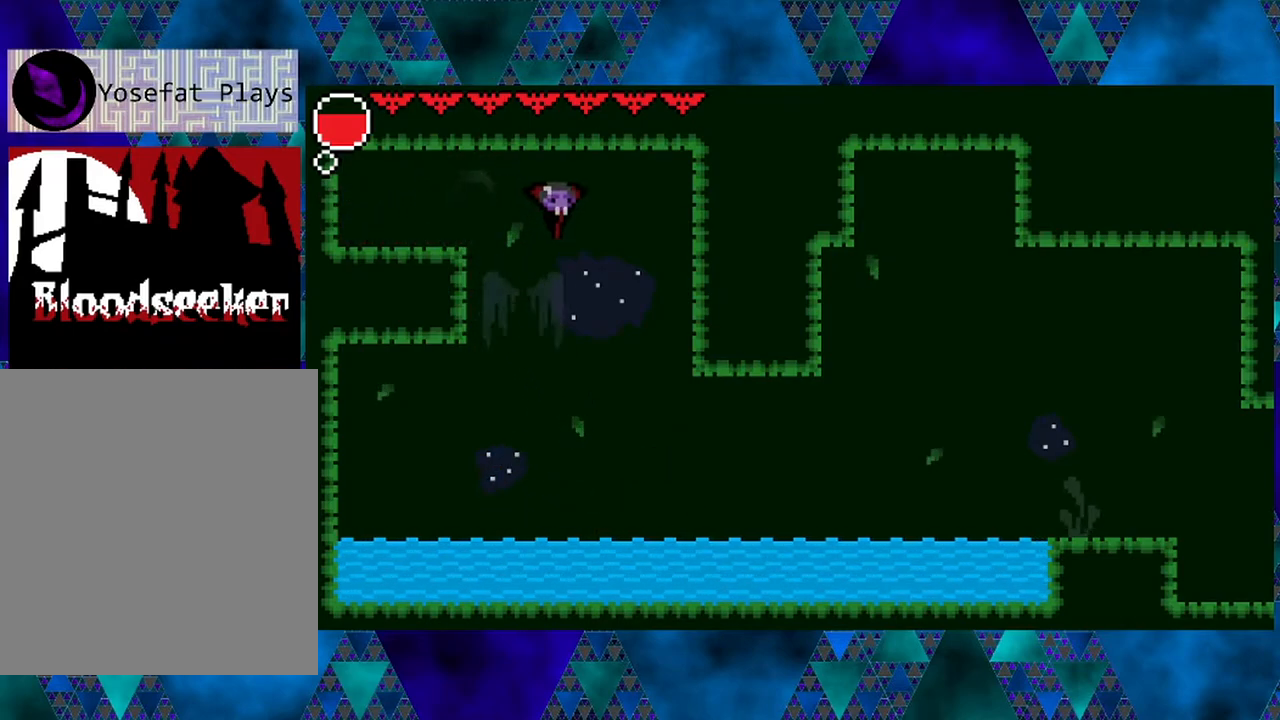
{"buttons": ["DPAD_RIGHT"], "left_stick": "center", "right_stick": "center", "events": [[67, "B", "up"]]}
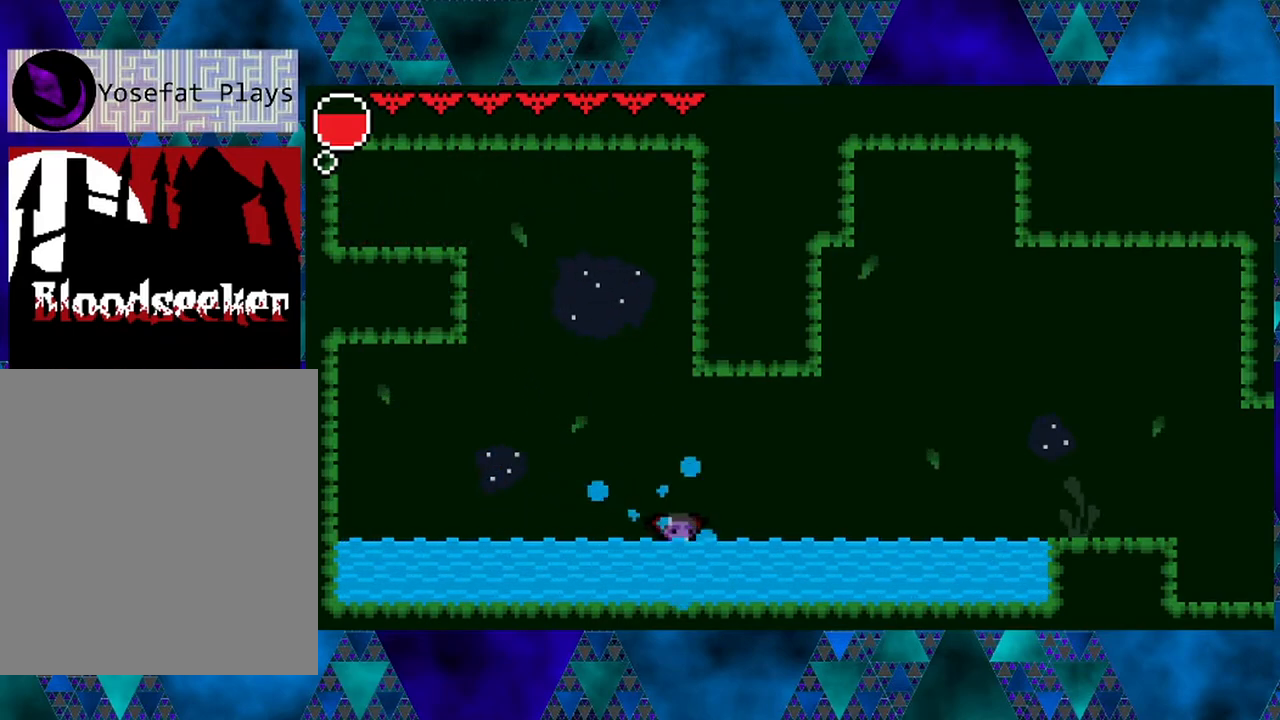
{"buttons": ["DPAD_RIGHT"], "left_stick": "center", "right_stick": "center", "events": []}
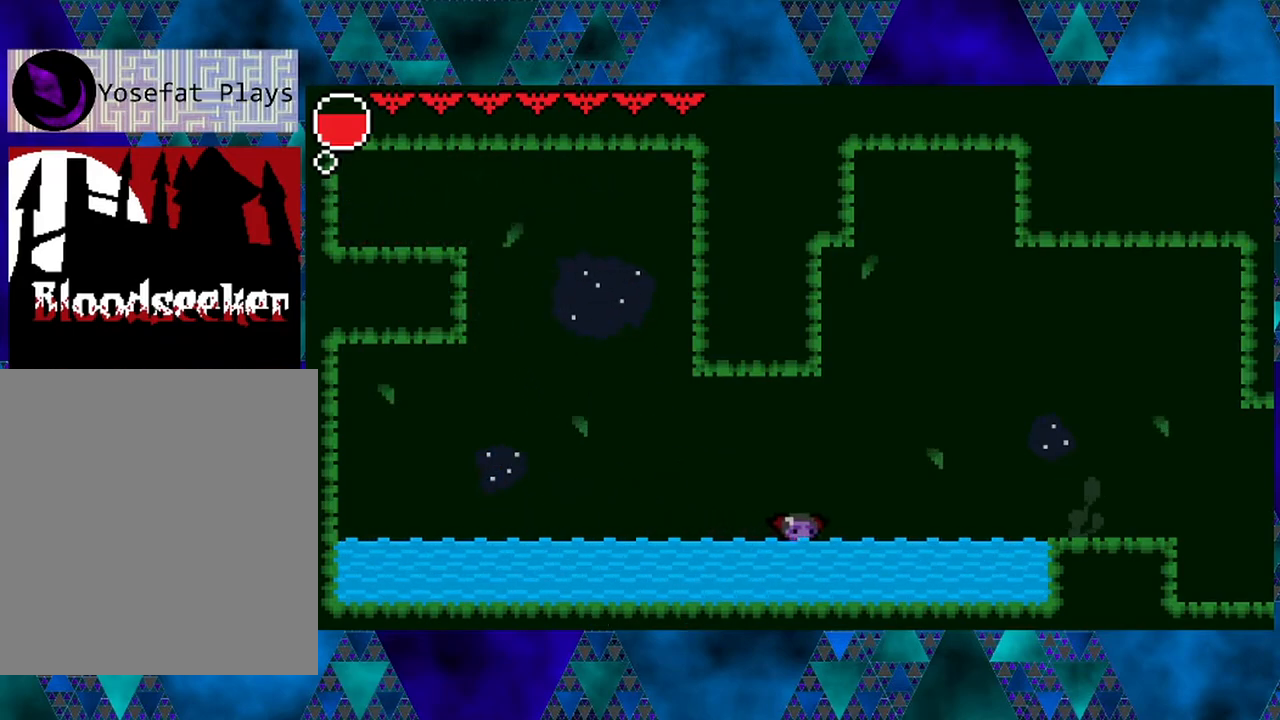
{"buttons": ["DPAD_RIGHT"], "left_stick": "center", "right_stick": "center", "events": []}
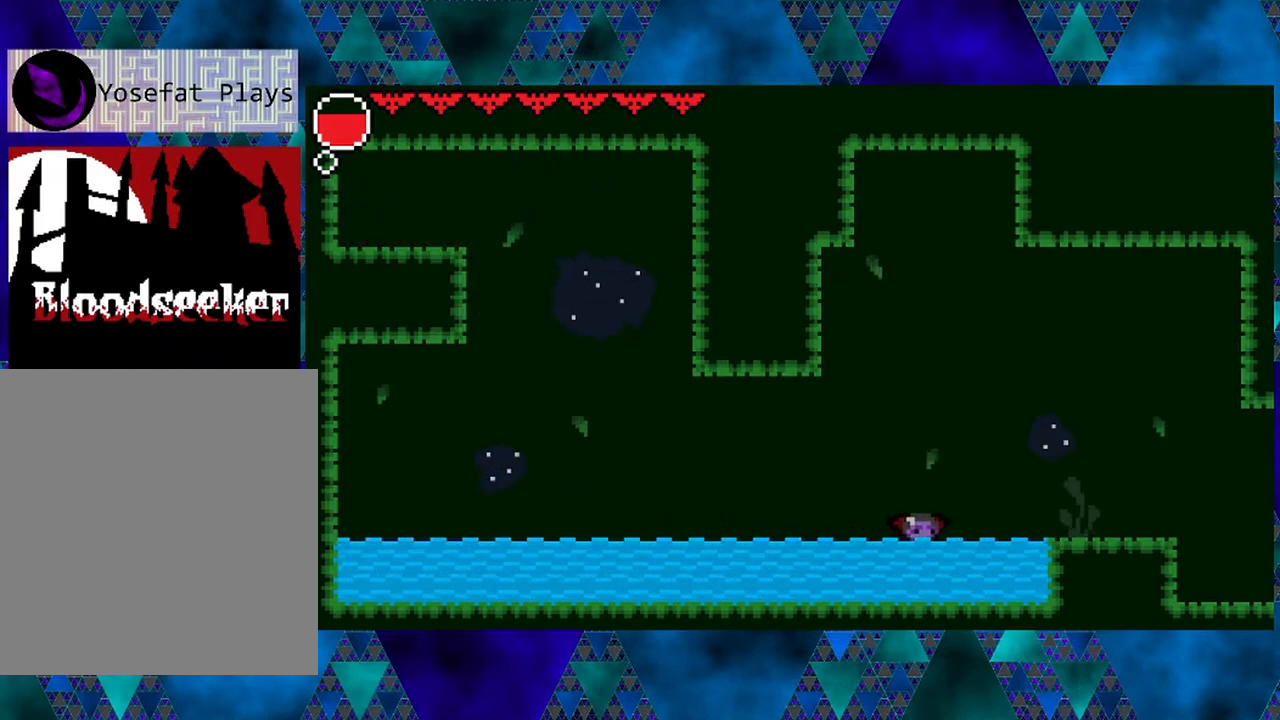
{"buttons": ["B", "DPAD_RIGHT"], "left_stick": "center", "right_stick": "center", "events": [[83, "B", "down"]]}